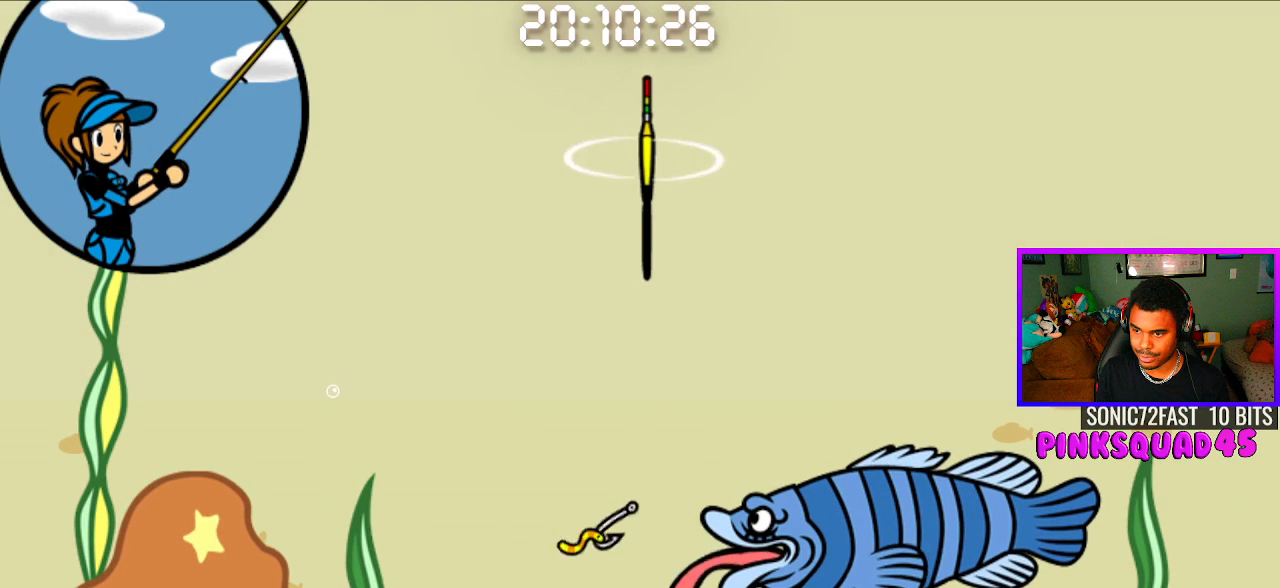
Gameplay with a controller (PlayStation layout); each line is a JSON object with the inputs held at the frame after it. "events" lists button and stick changes between this image and that frame as [ms after this image, input, new state], when the widget could be followed in between. Not read: R1.
{"buttons": [], "left_stick": "center", "right_stick": "center", "events": []}
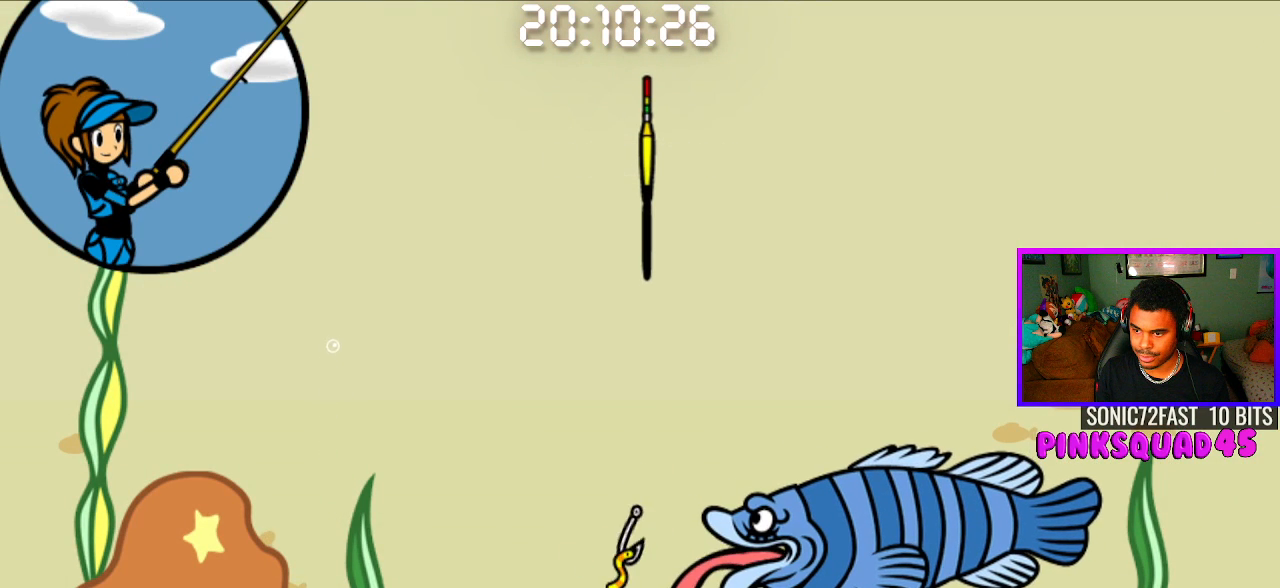
{"buttons": [], "left_stick": "center", "right_stick": "center", "events": []}
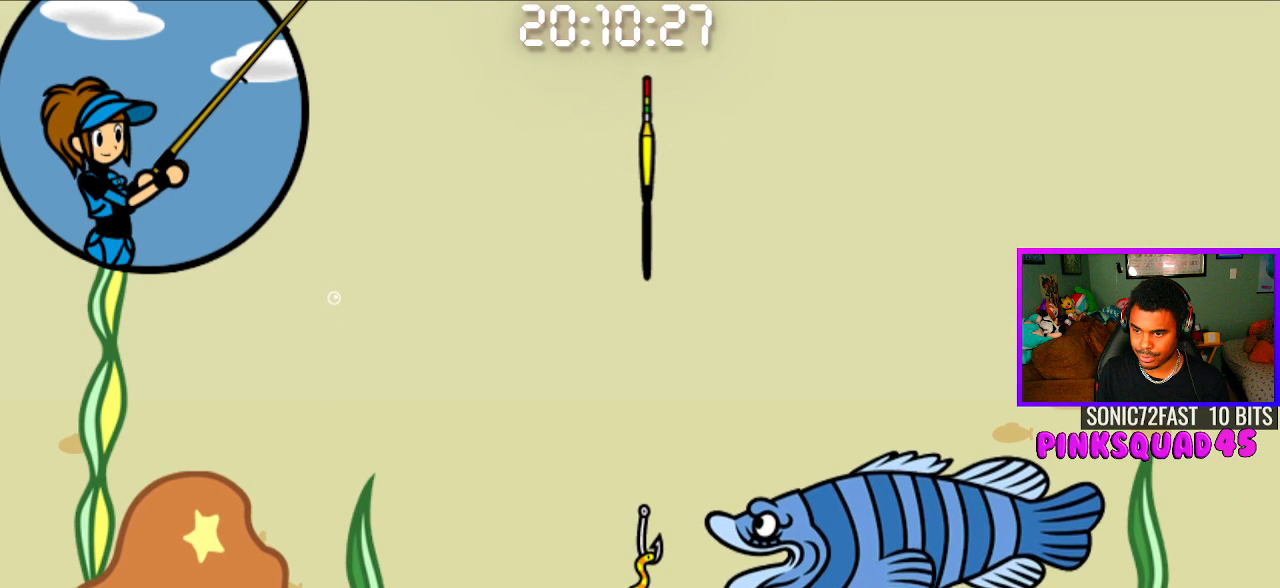
{"buttons": [], "left_stick": "center", "right_stick": "center", "events": []}
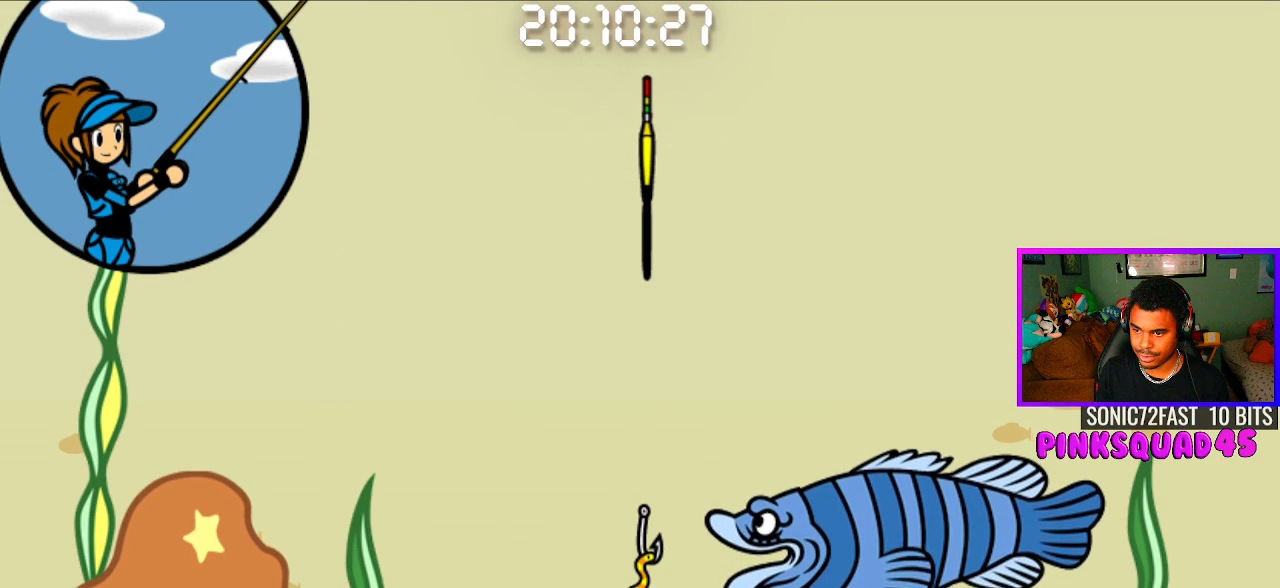
{"buttons": [], "left_stick": "center", "right_stick": "center", "events": [[183, "CROSS", "down"], [283, "CROSS", "up"]]}
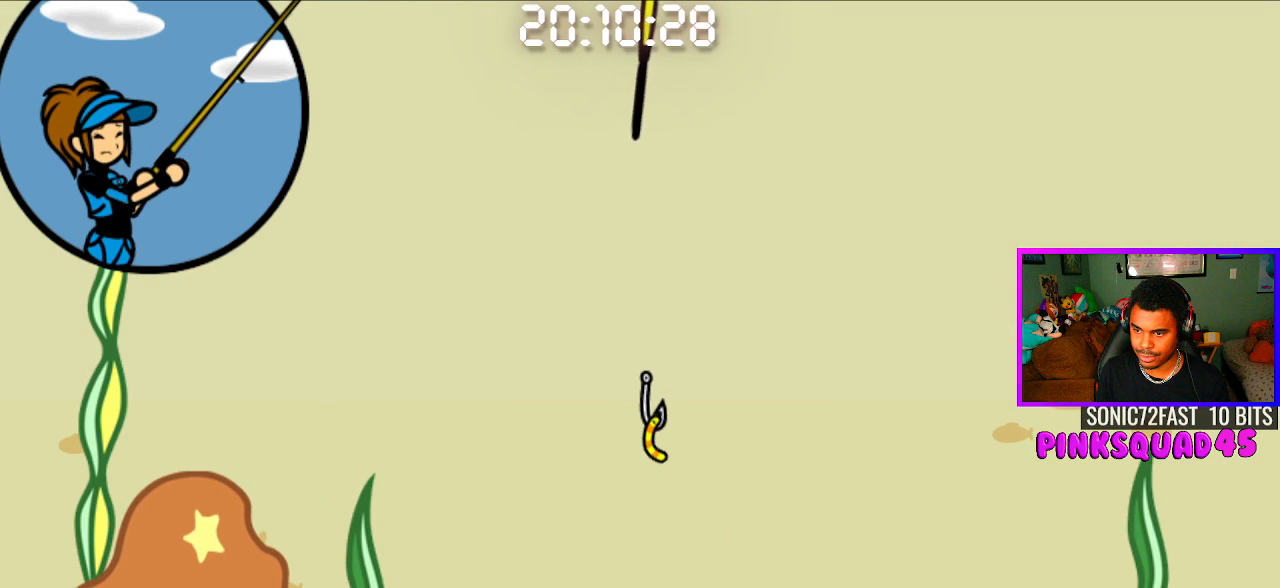
{"buttons": [], "left_stick": "center", "right_stick": "center", "events": []}
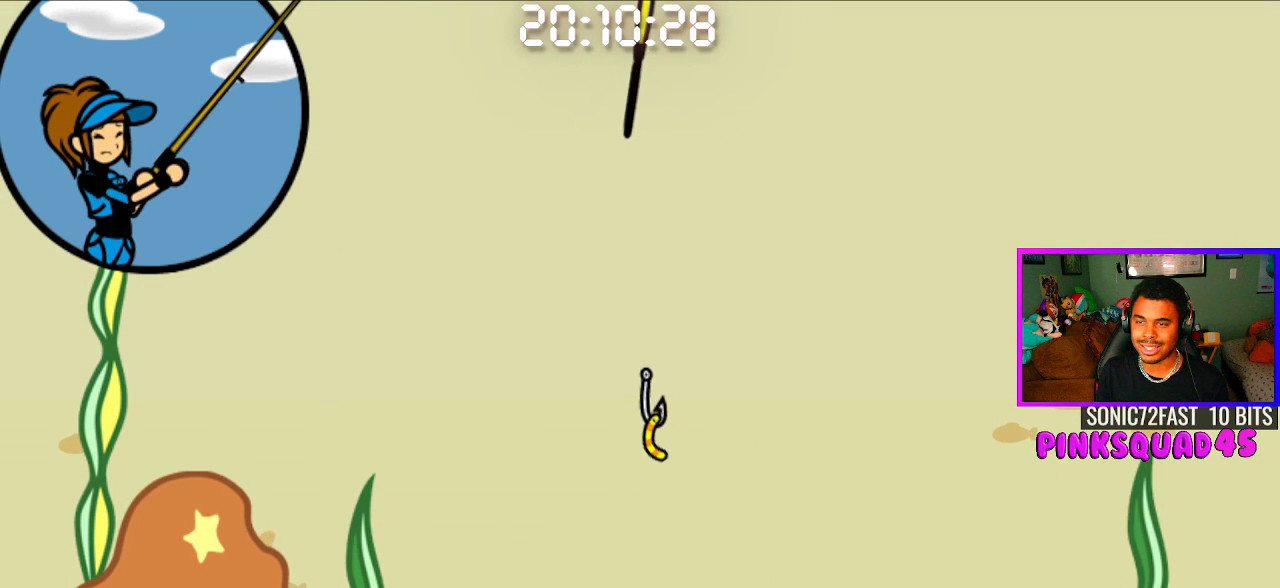
{"buttons": [], "left_stick": "center", "right_stick": "center", "events": []}
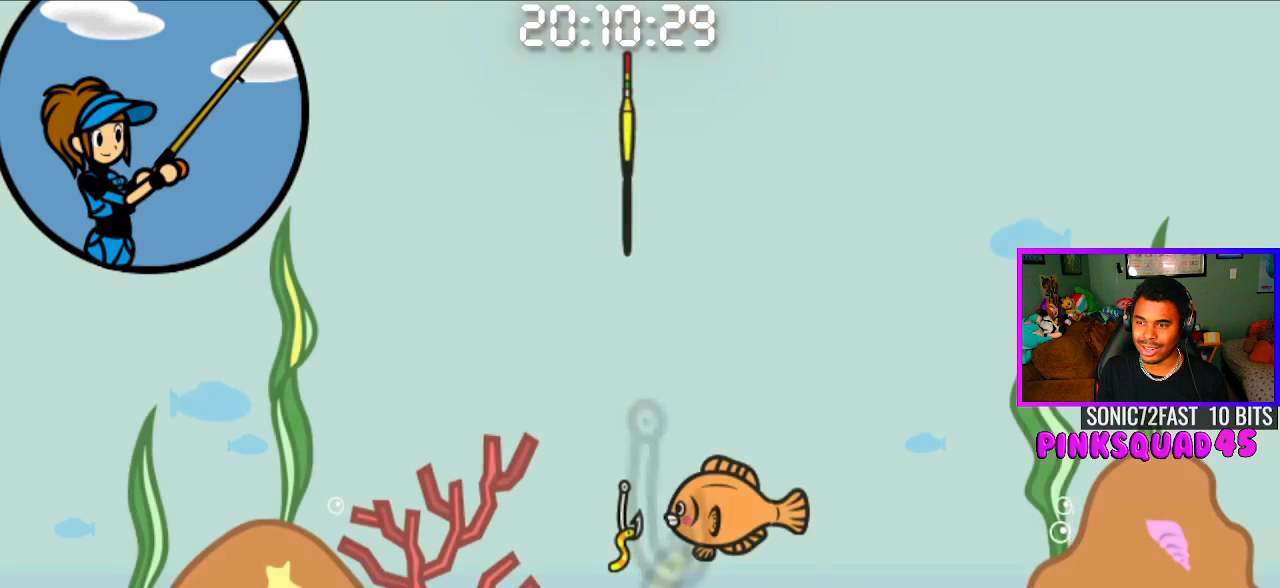
{"buttons": [], "left_stick": "center", "right_stick": "center", "events": []}
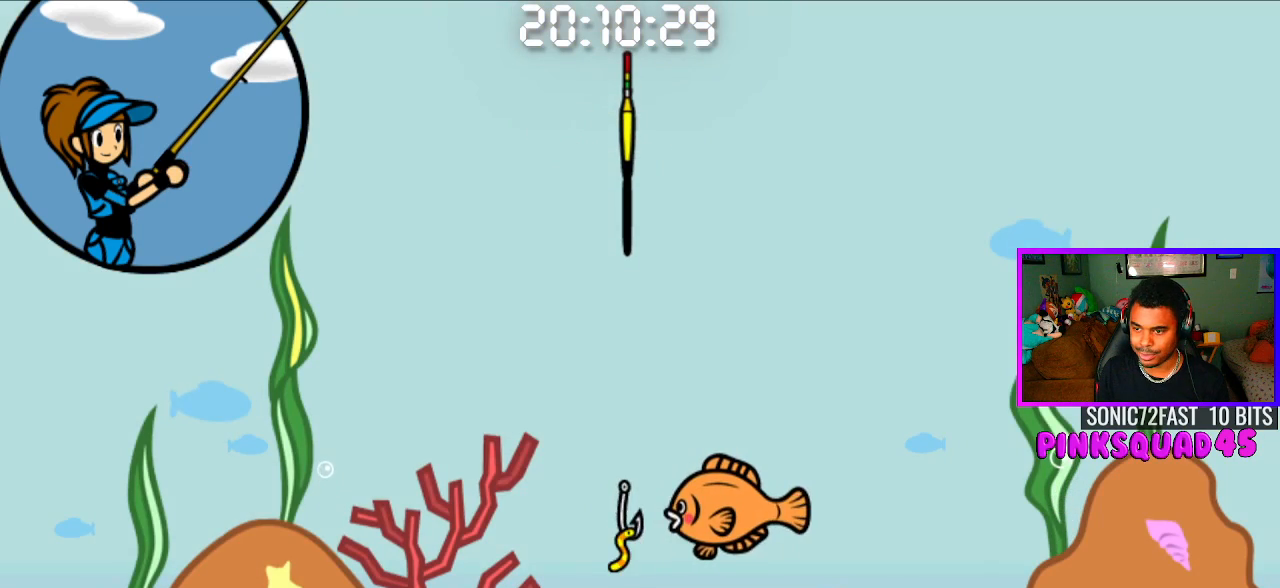
{"buttons": ["CROSS"], "left_stick": "center", "right_stick": "center", "events": [[450, "CROSS", "down"]]}
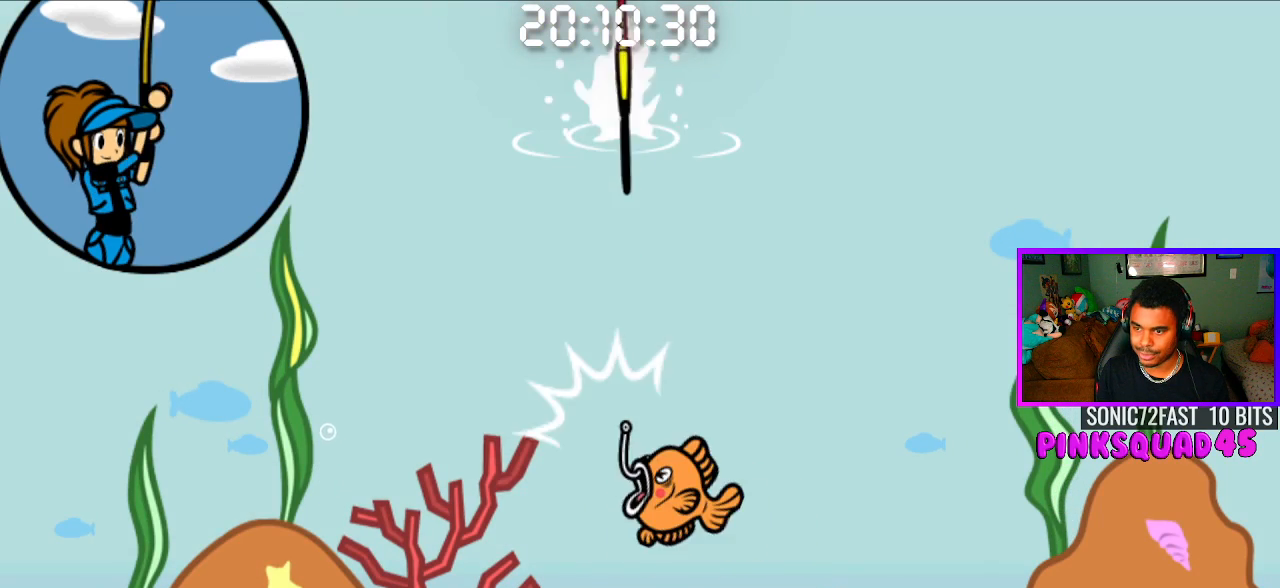
{"buttons": [], "left_stick": "center", "right_stick": "center", "events": [[67, "CROSS", "up"]]}
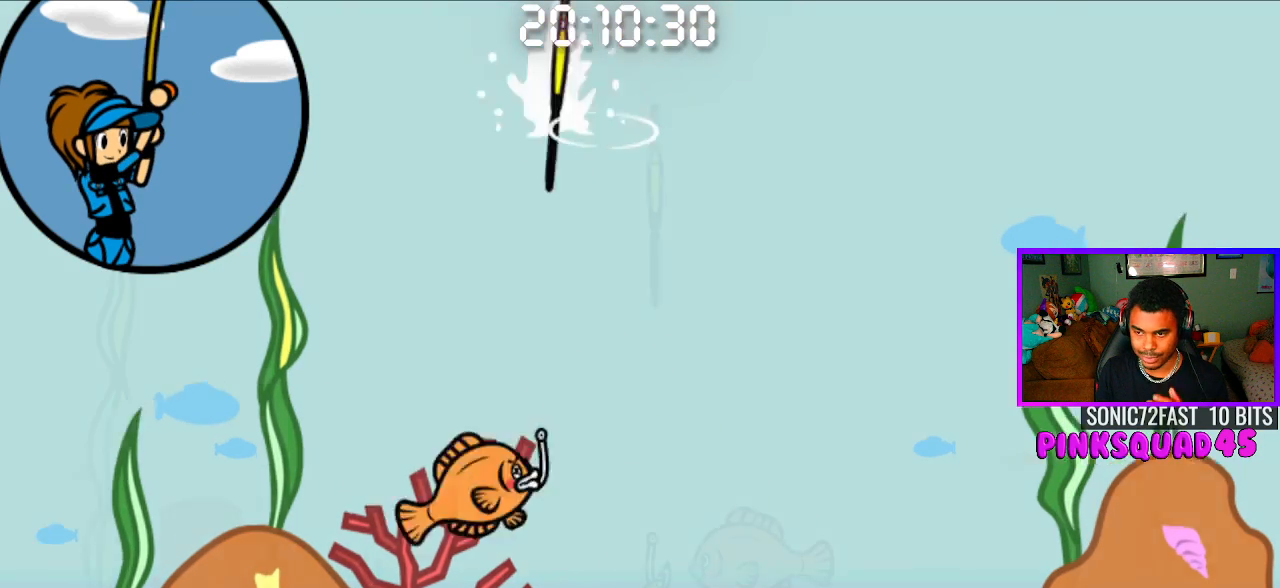
{"buttons": [], "left_stick": "center", "right_stick": "center", "events": []}
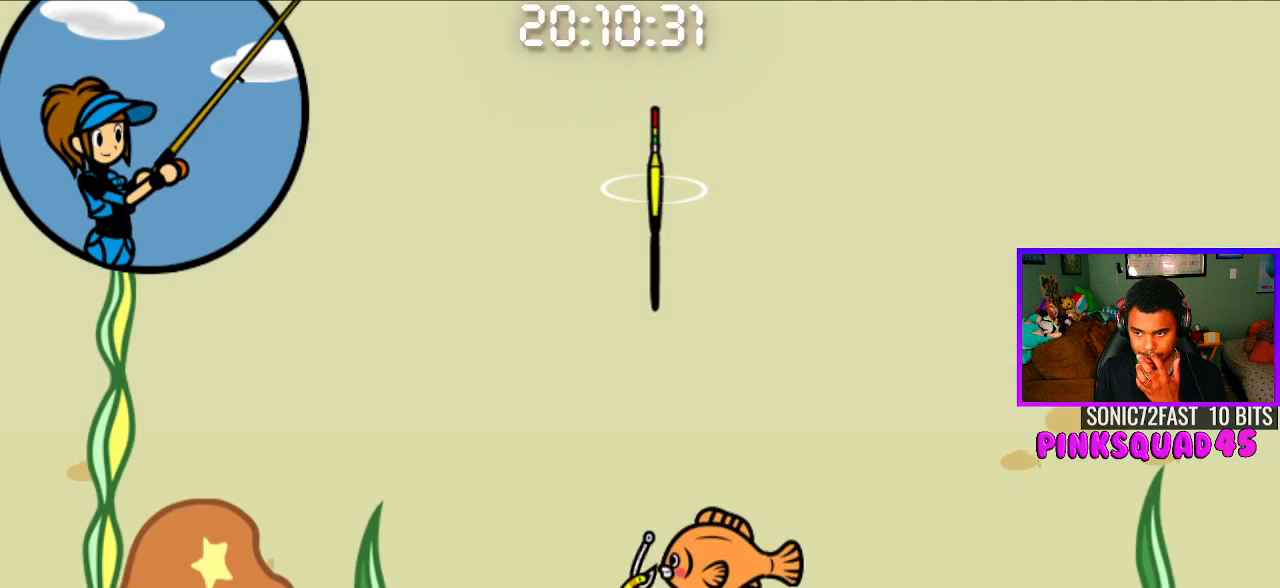
{"buttons": [], "left_stick": "center", "right_stick": "center", "events": []}
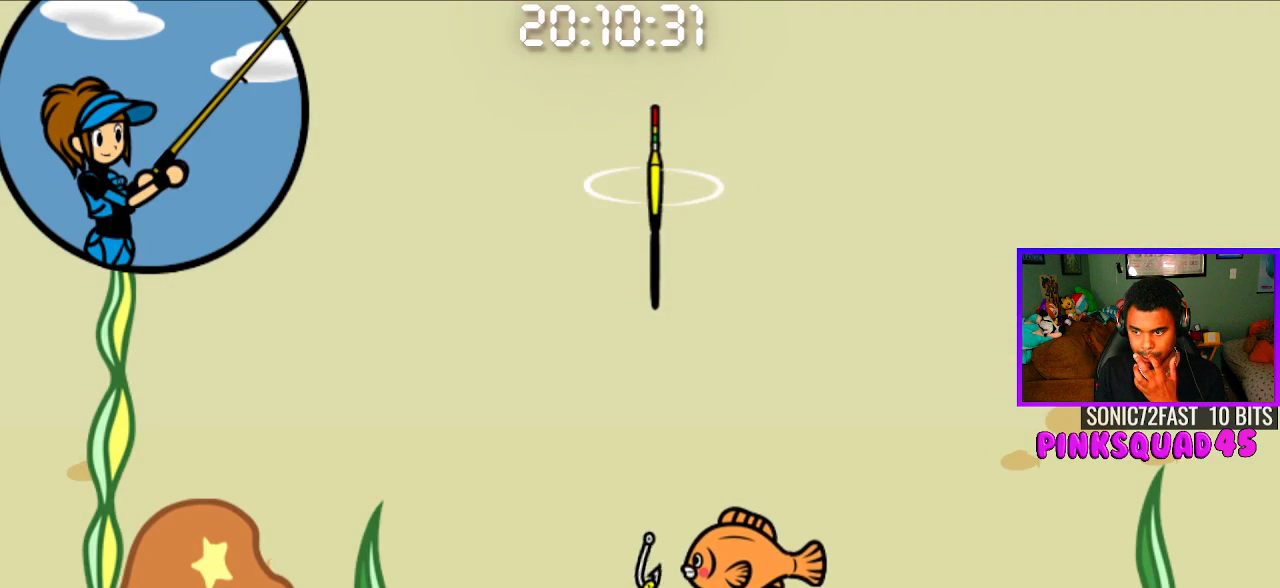
{"buttons": [], "left_stick": "center", "right_stick": "center", "events": [[383, "CROSS", "down"], [483, "CROSS", "up"]]}
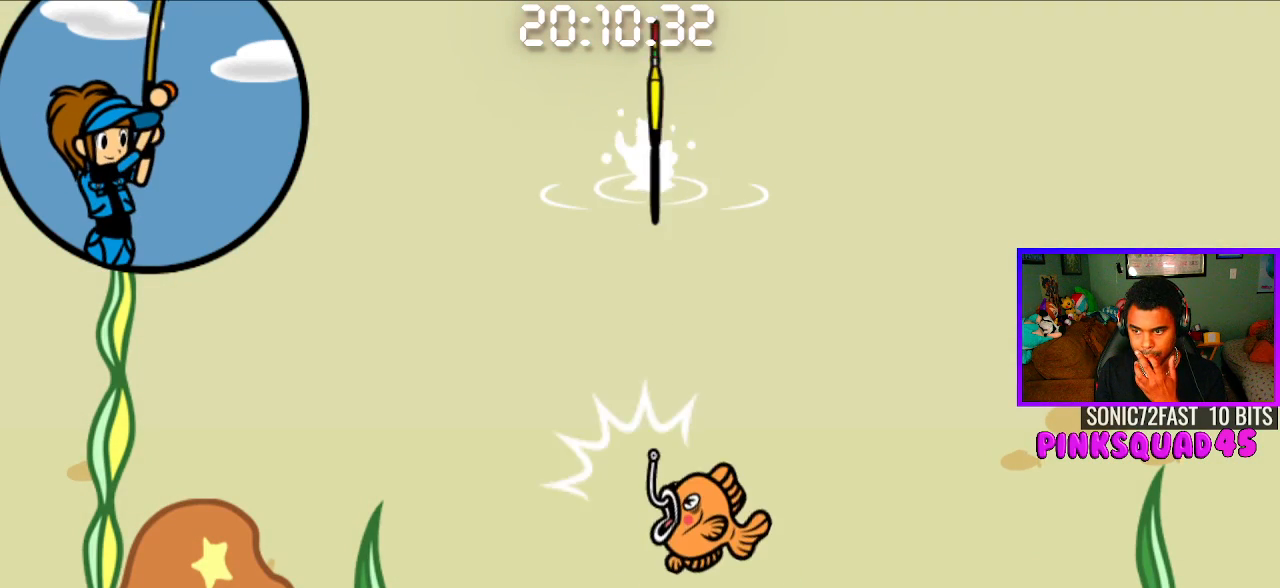
{"buttons": [], "left_stick": "center", "right_stick": "center", "events": []}
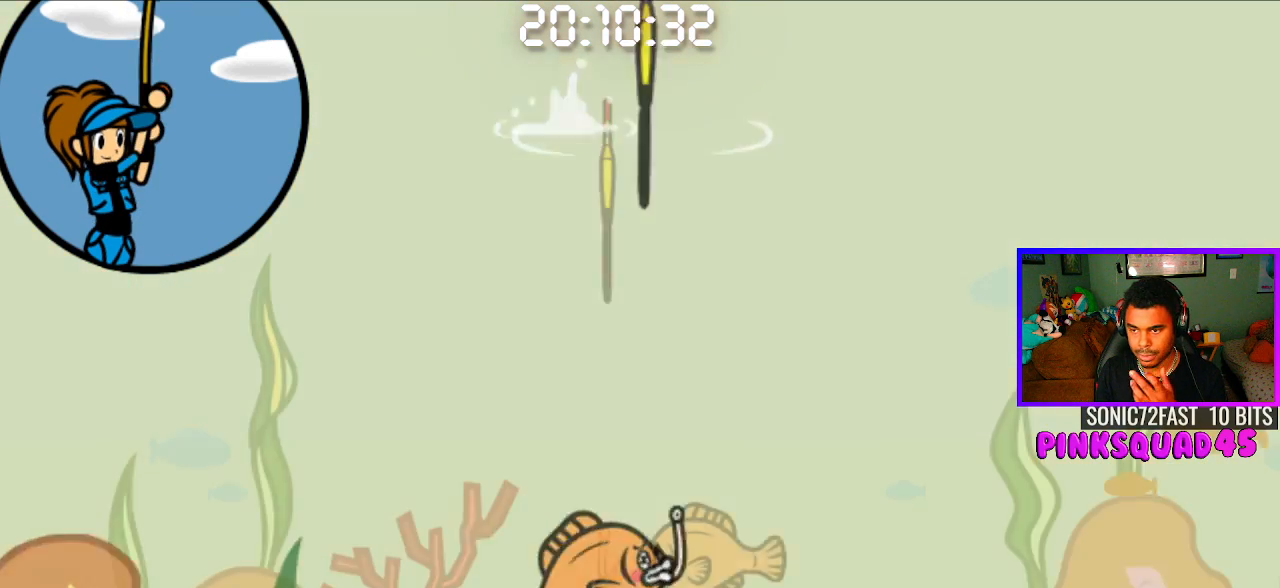
{"buttons": [], "left_stick": "center", "right_stick": "center", "events": []}
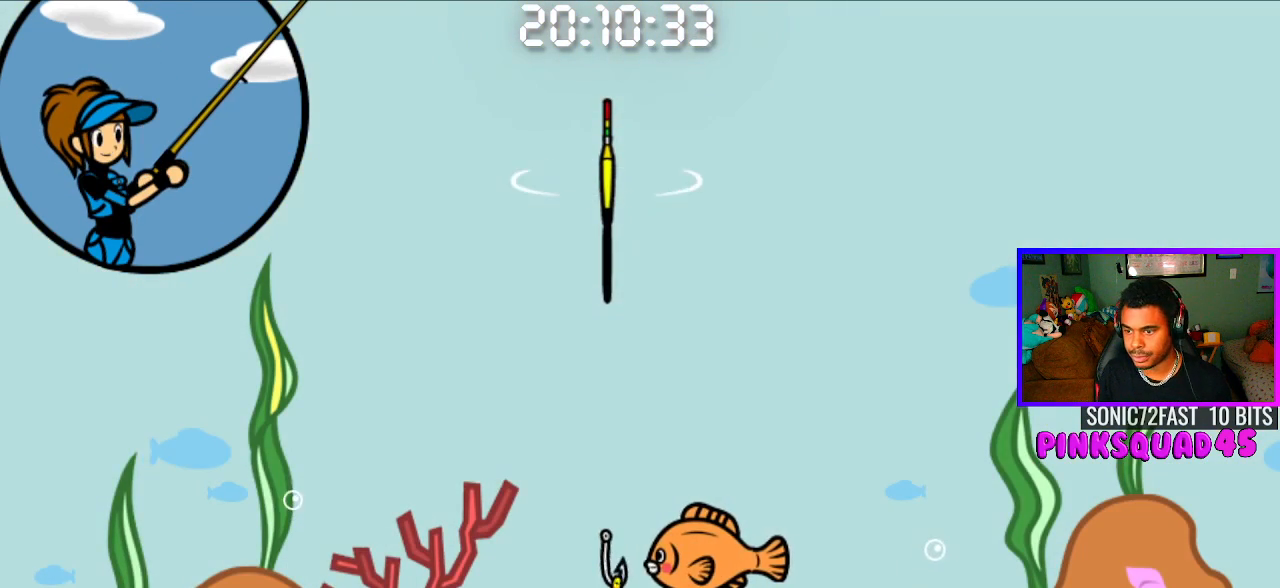
{"buttons": [], "left_stick": "center", "right_stick": "center", "events": []}
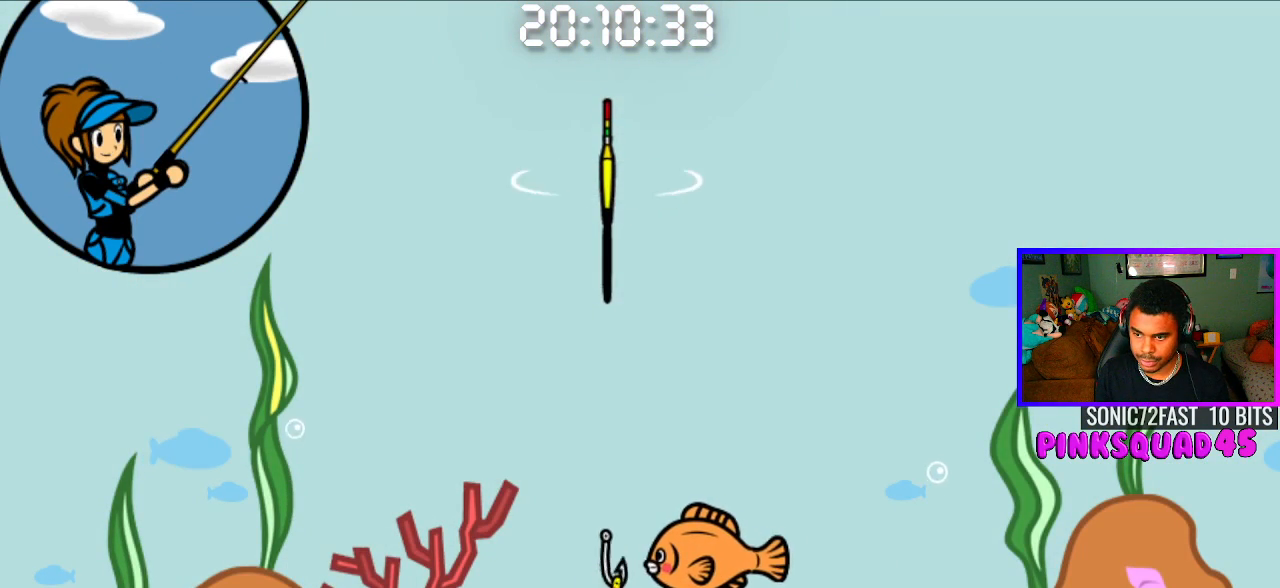
{"buttons": [], "left_stick": "center", "right_stick": "center", "events": [[217, "CROSS", "down"], [300, "CROSS", "up"]]}
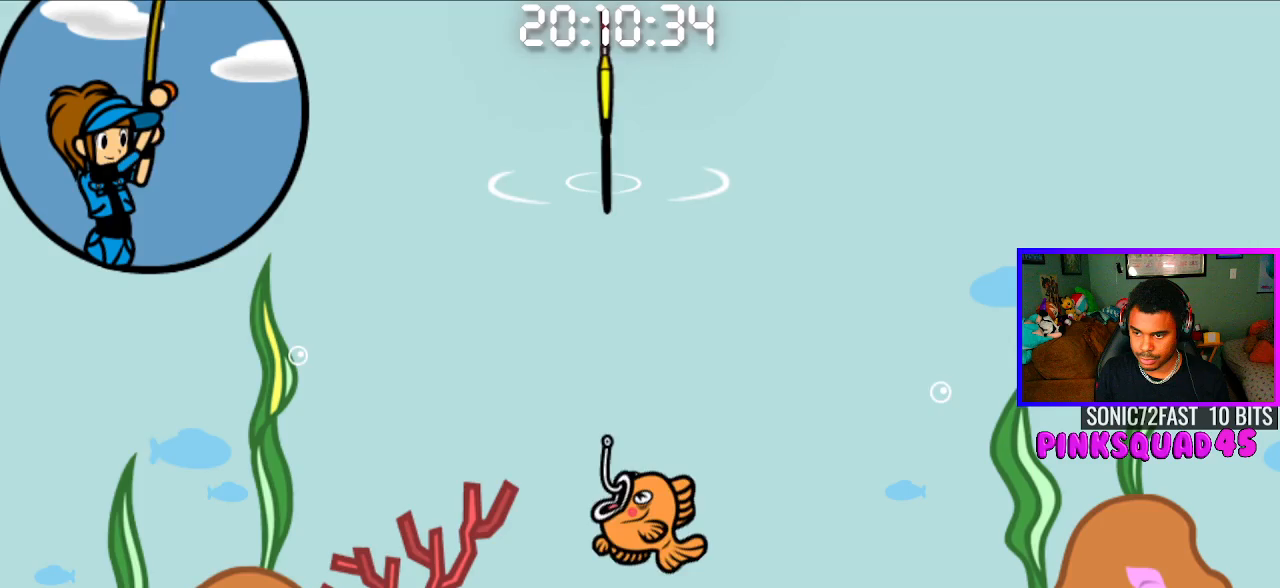
{"buttons": [], "left_stick": "center", "right_stick": "center", "events": []}
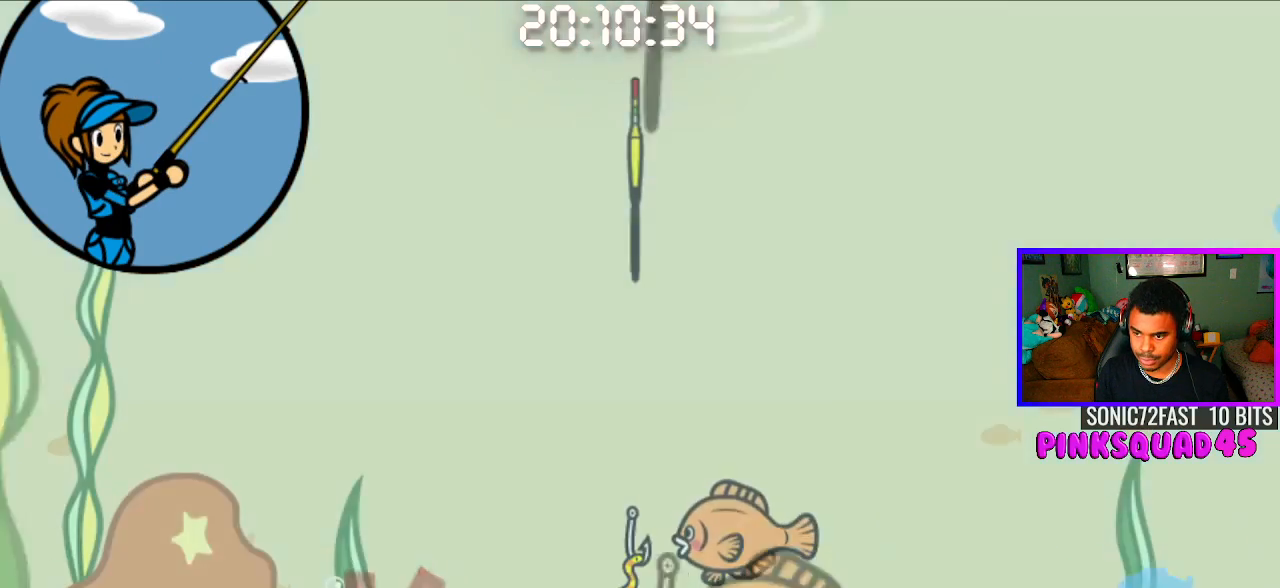
{"buttons": [], "left_stick": "center", "right_stick": "center", "events": []}
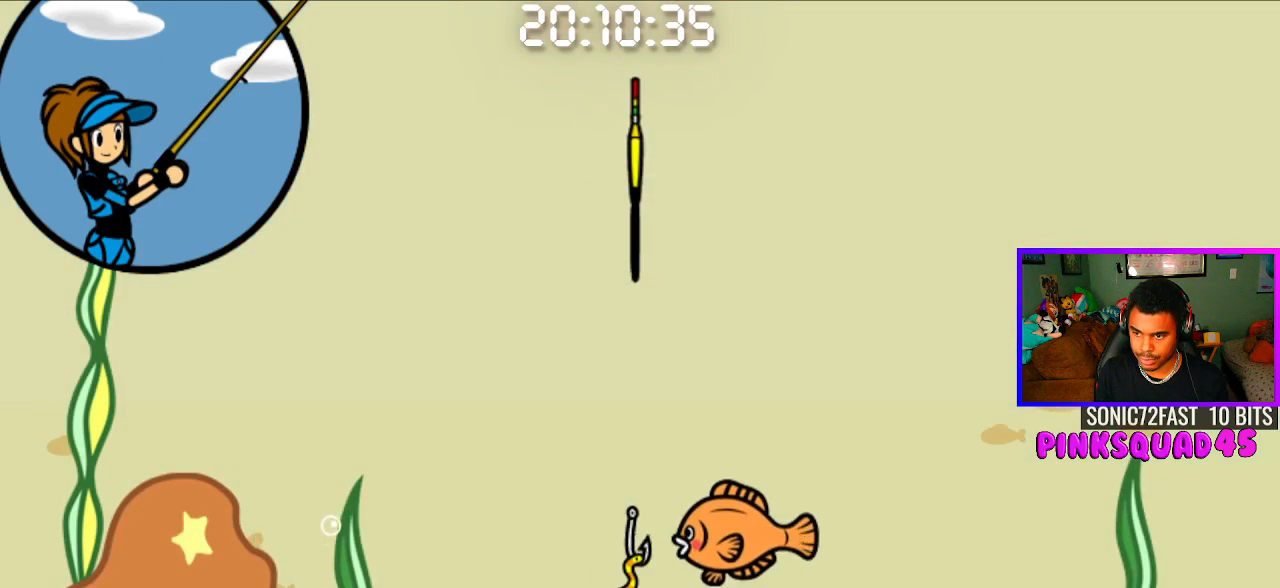
{"buttons": [], "left_stick": "center", "right_stick": "center", "events": [[150, "CROSS", "down"], [250, "CROSS", "up"]]}
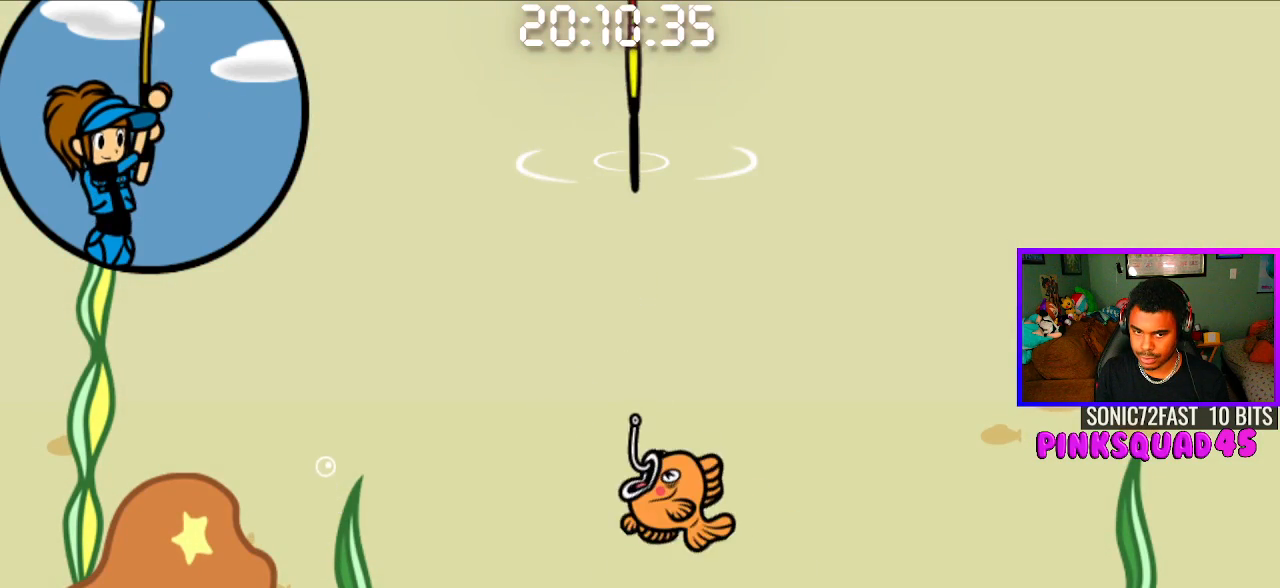
{"buttons": [], "left_stick": "center", "right_stick": "center", "events": []}
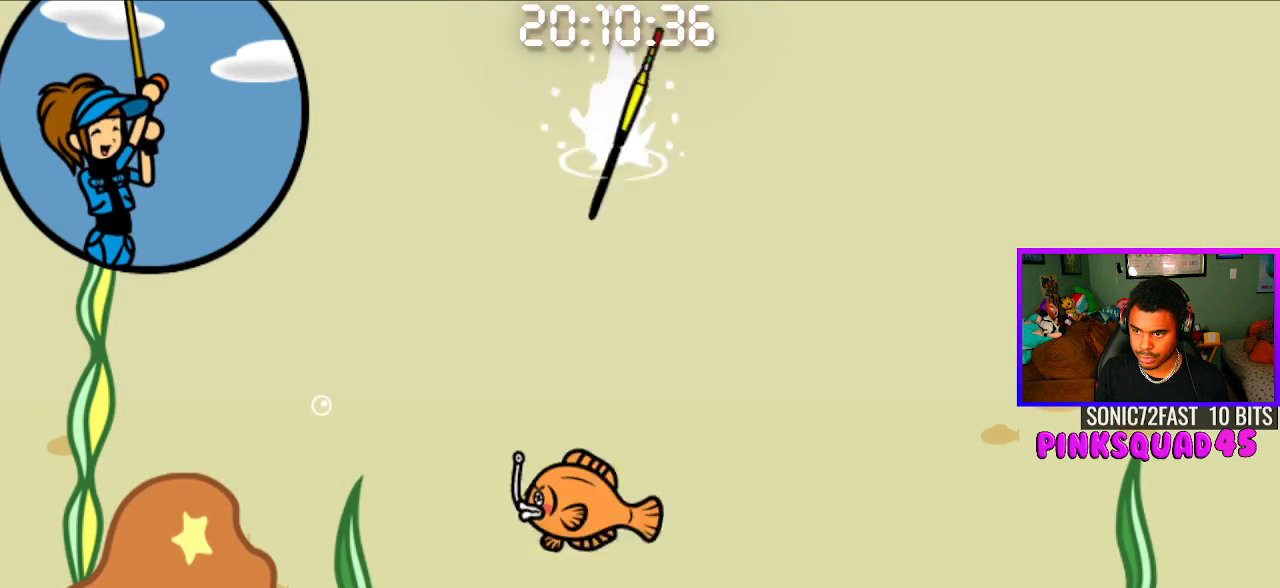
{"buttons": [], "left_stick": "center", "right_stick": "center", "events": []}
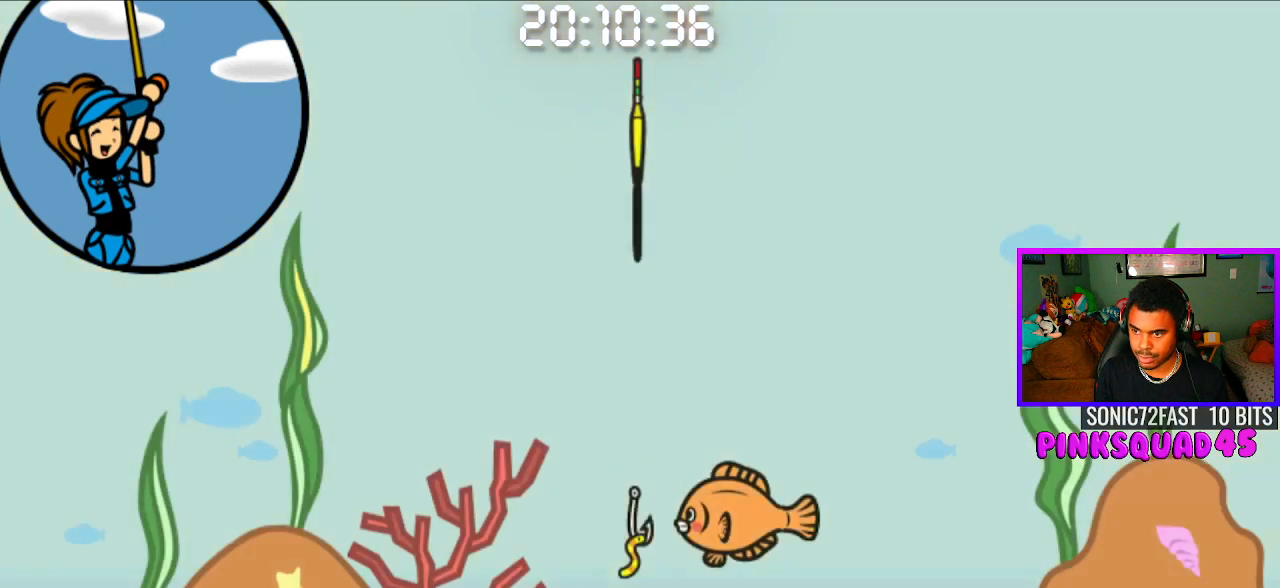
{"buttons": [], "left_stick": "center", "right_stick": "center", "events": []}
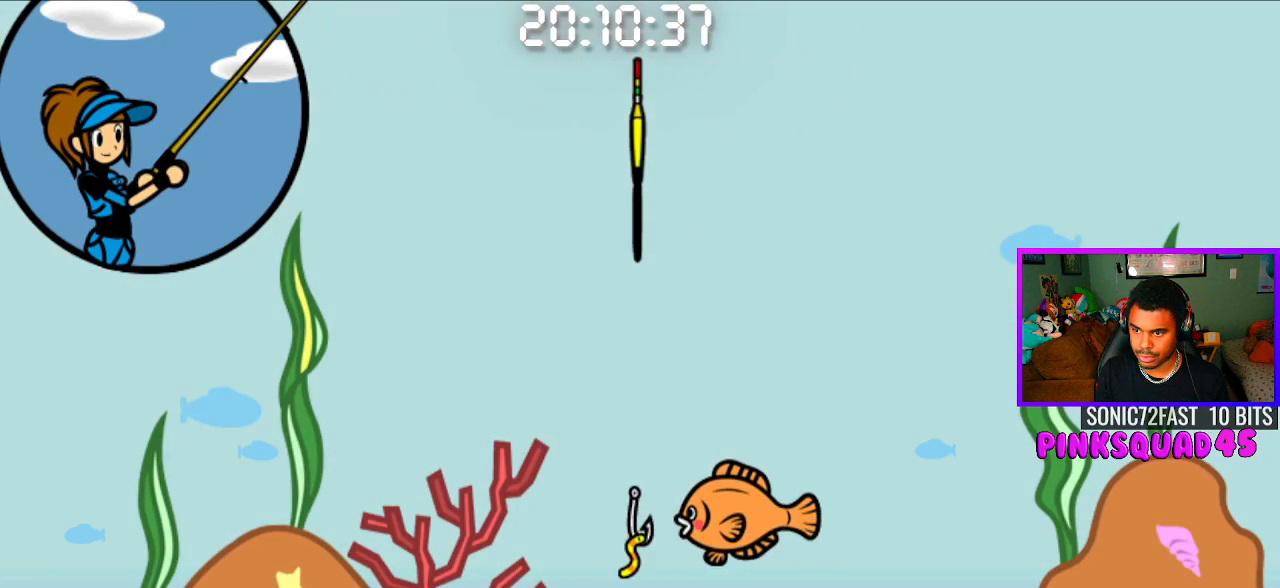
{"buttons": ["CROSS"], "left_stick": "center", "right_stick": "center", "events": [[483, "CROSS", "down"]]}
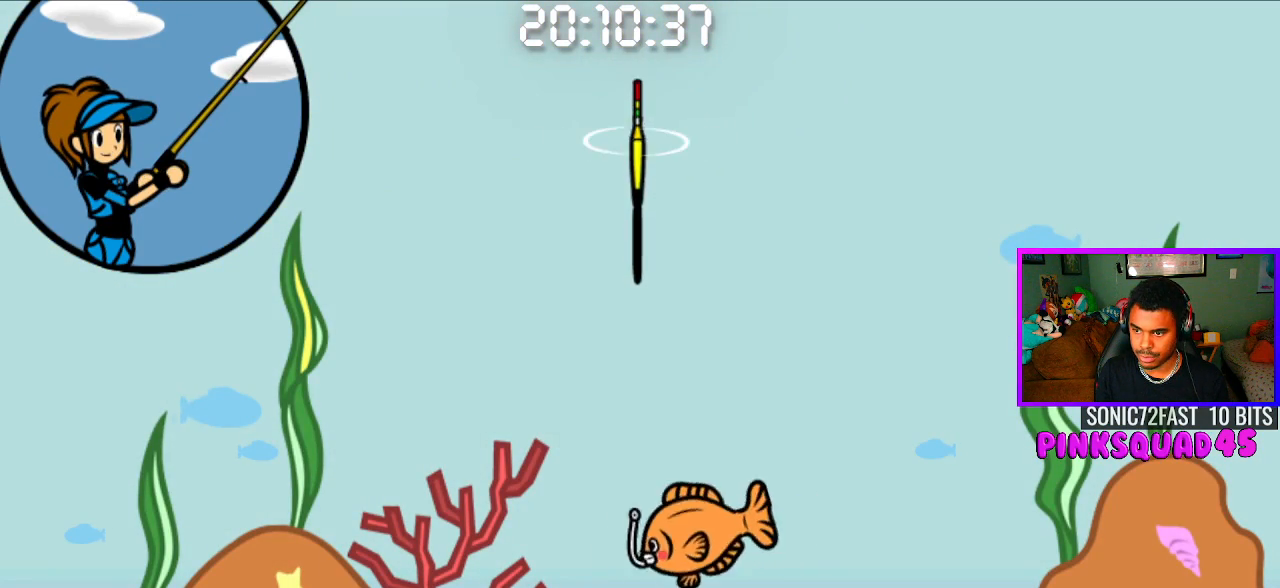
{"buttons": [], "left_stick": "center", "right_stick": "center", "events": [[100, "CROSS", "up"]]}
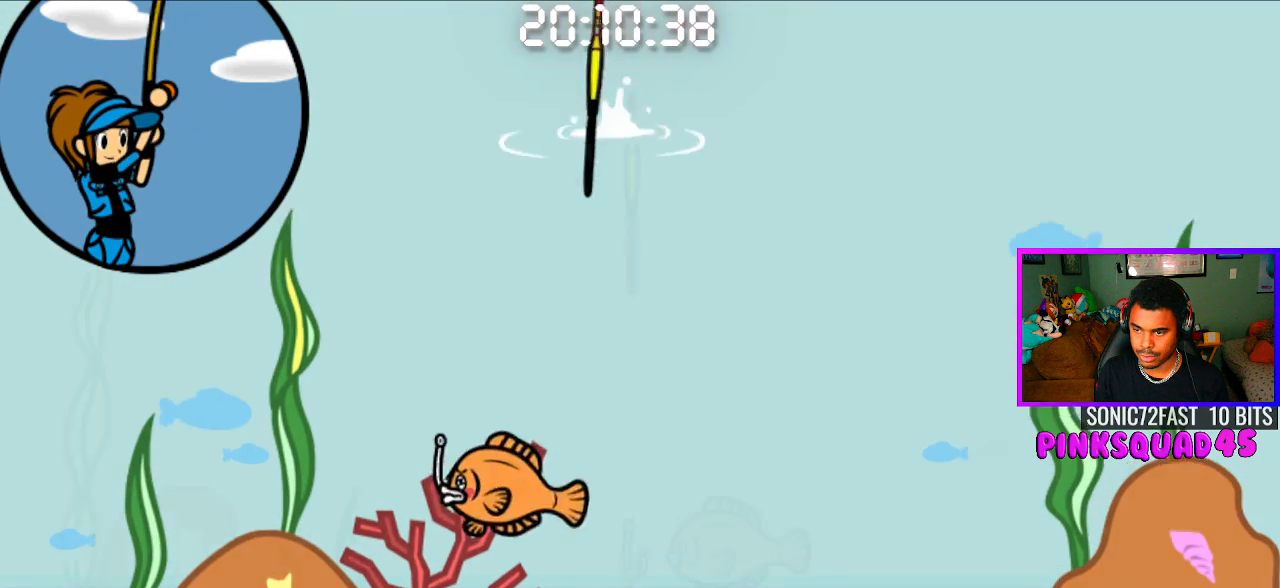
{"buttons": [], "left_stick": "center", "right_stick": "center", "events": []}
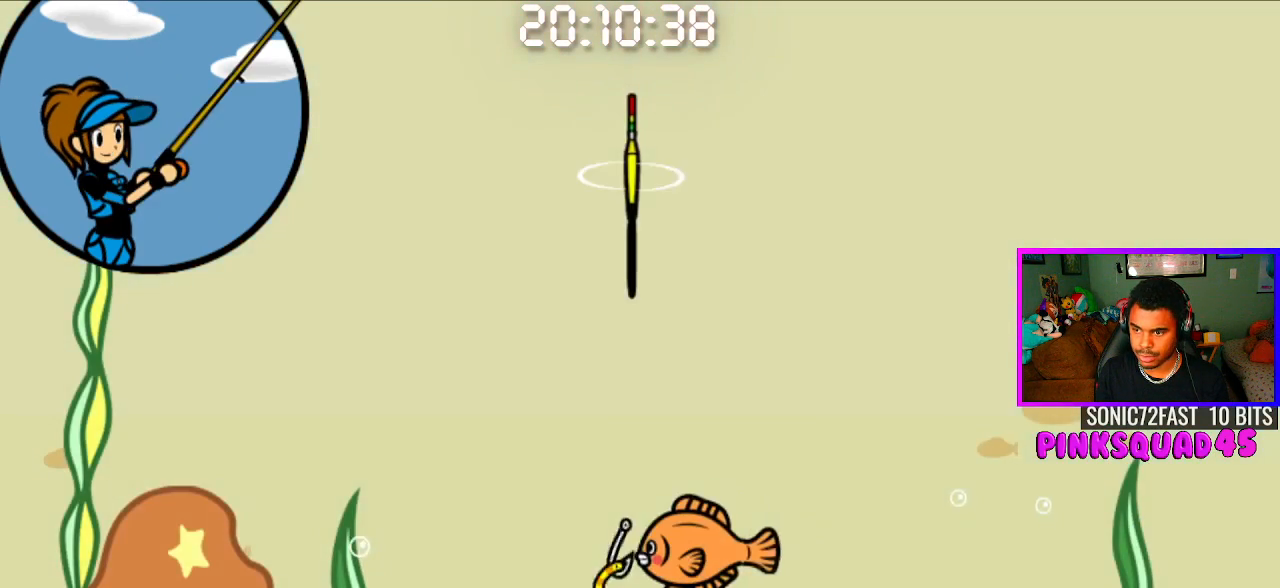
{"buttons": [], "left_stick": "center", "right_stick": "center", "events": []}
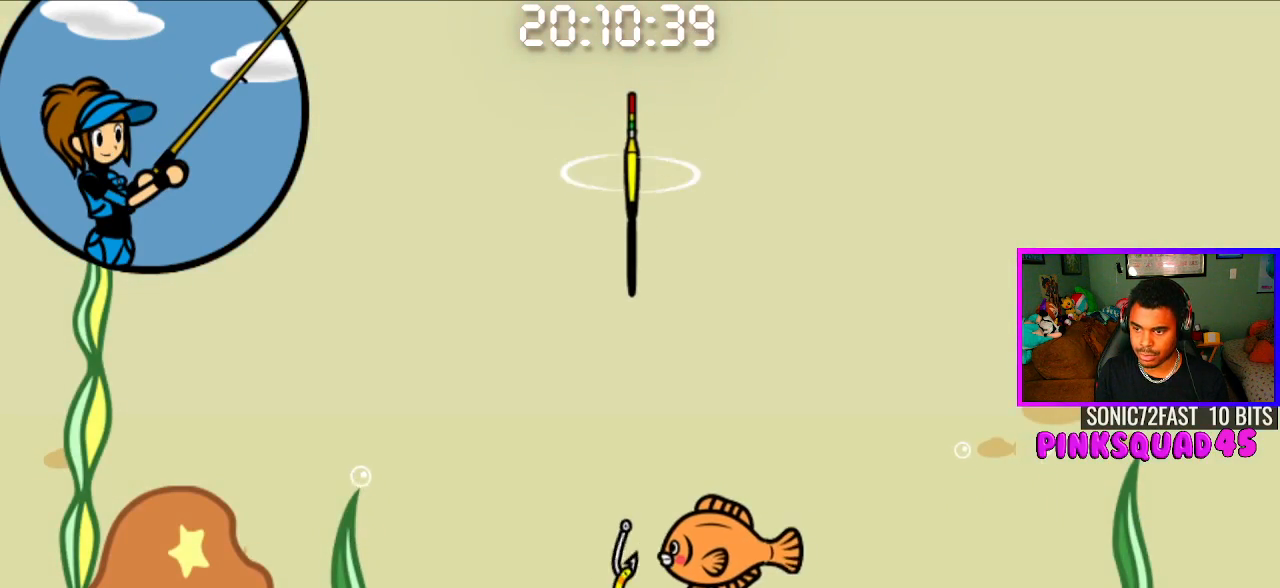
{"buttons": [], "left_stick": "center", "right_stick": "center", "events": [[350, "CROSS", "down"], [450, "CROSS", "up"]]}
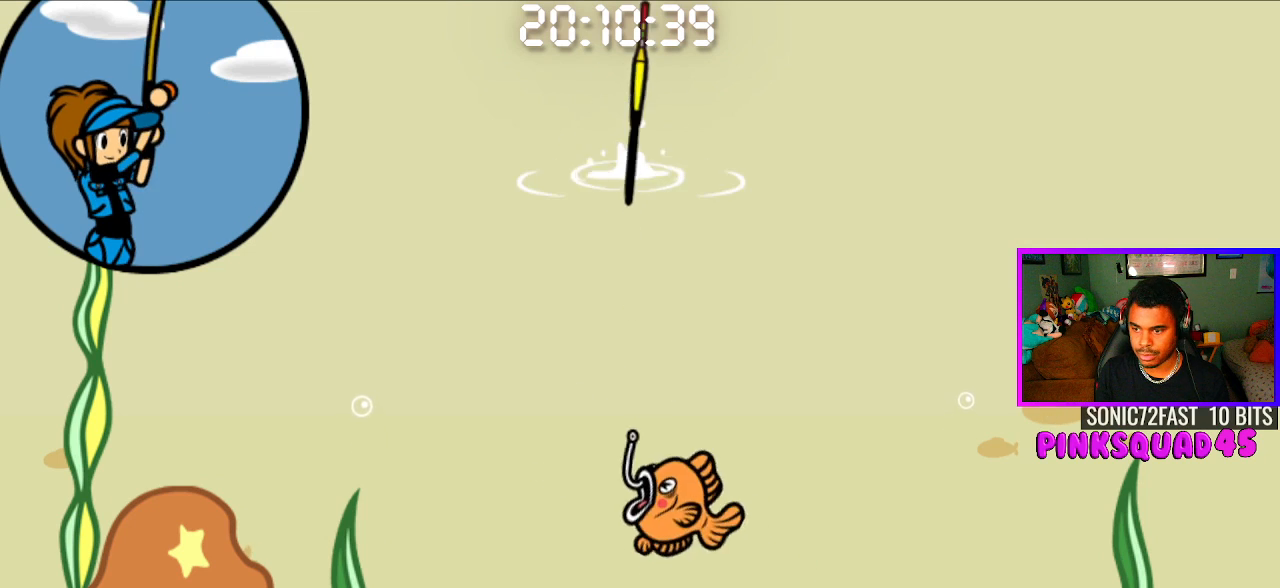
{"buttons": [], "left_stick": "center", "right_stick": "center", "events": []}
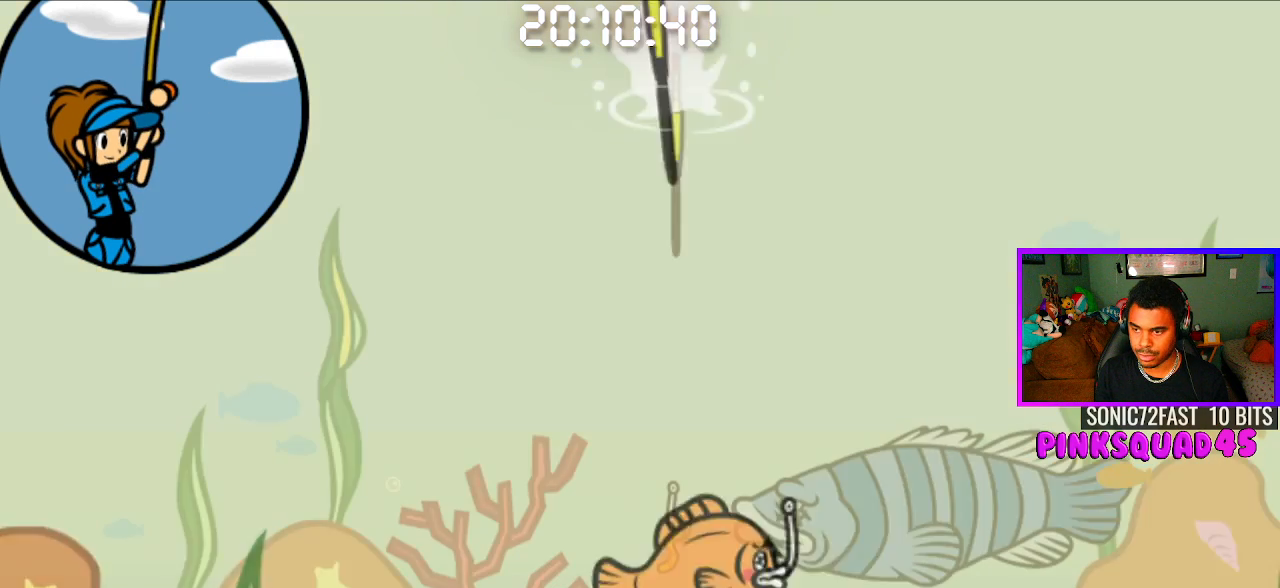
{"buttons": [], "left_stick": "center", "right_stick": "center", "events": []}
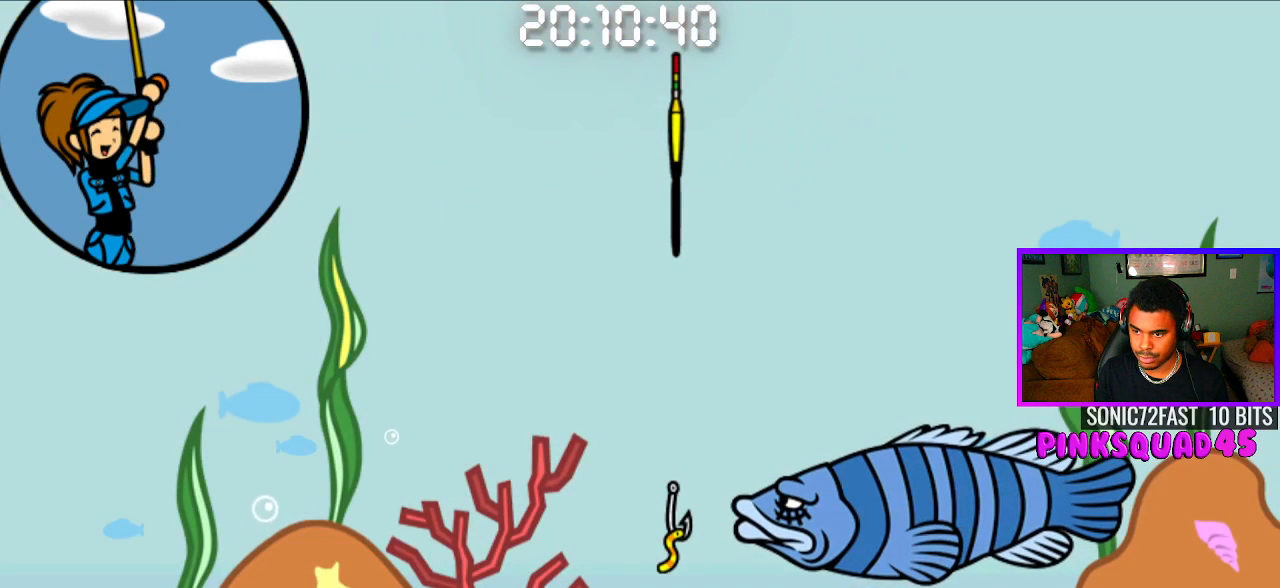
{"buttons": [], "left_stick": "center", "right_stick": "center", "events": []}